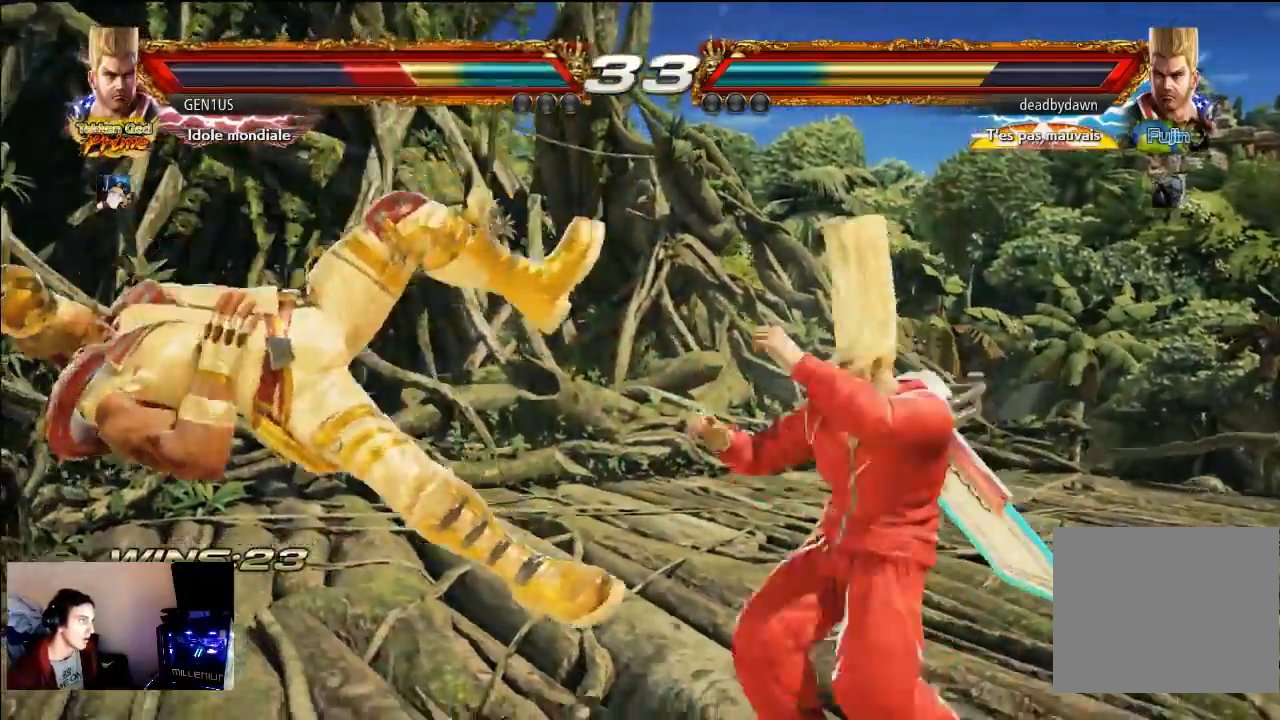
Gameplay with a controller (PlayStation layout); each line is a JSON object with the inputs held at the frame after it. "events" lists button and stick changes between this image and that frame as [ms after this image, input, new state], when the widget could be followed in between. Not read: L3 R3.
{"buttons": ["CROSS"], "left_stick": "center", "right_stick": "center", "events": [[200, "CROSS", "up"], [267, "CROSS", "down"]]}
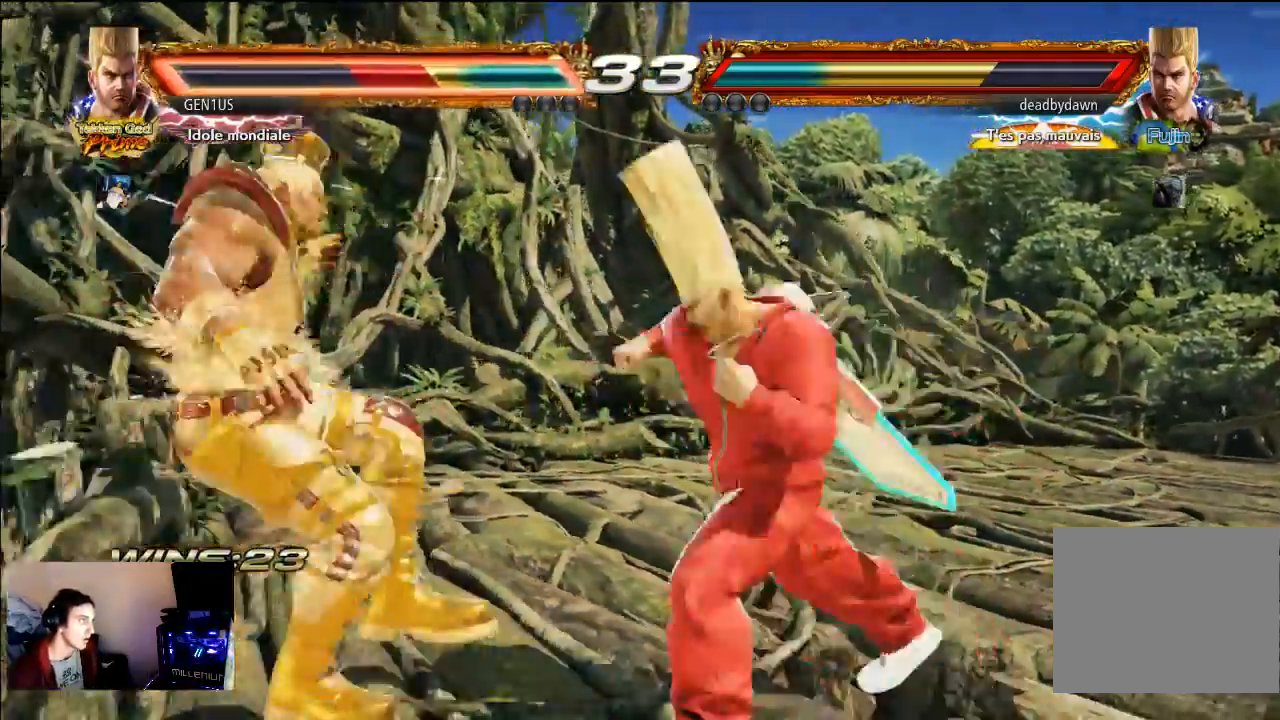
{"buttons": ["CROSS"], "left_stick": "center", "right_stick": "center", "events": []}
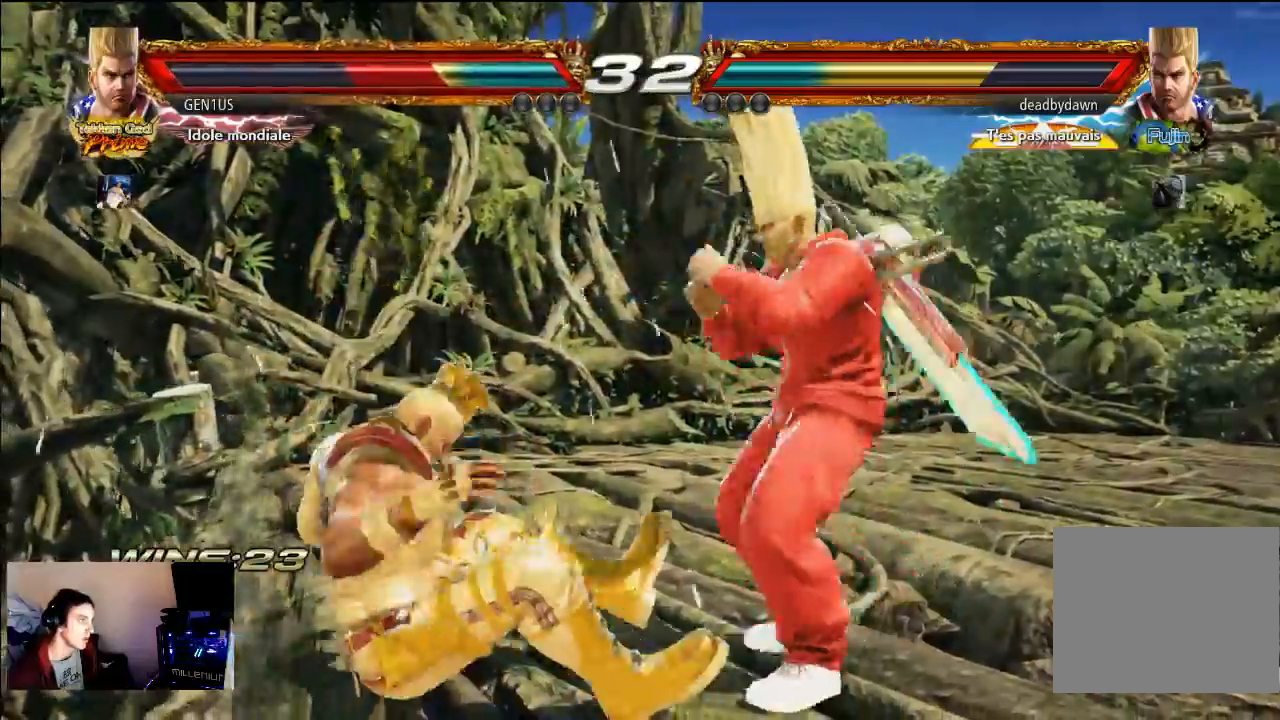
{"buttons": [], "left_stick": "center", "right_stick": "center", "events": [[383, "CROSS", "up"]]}
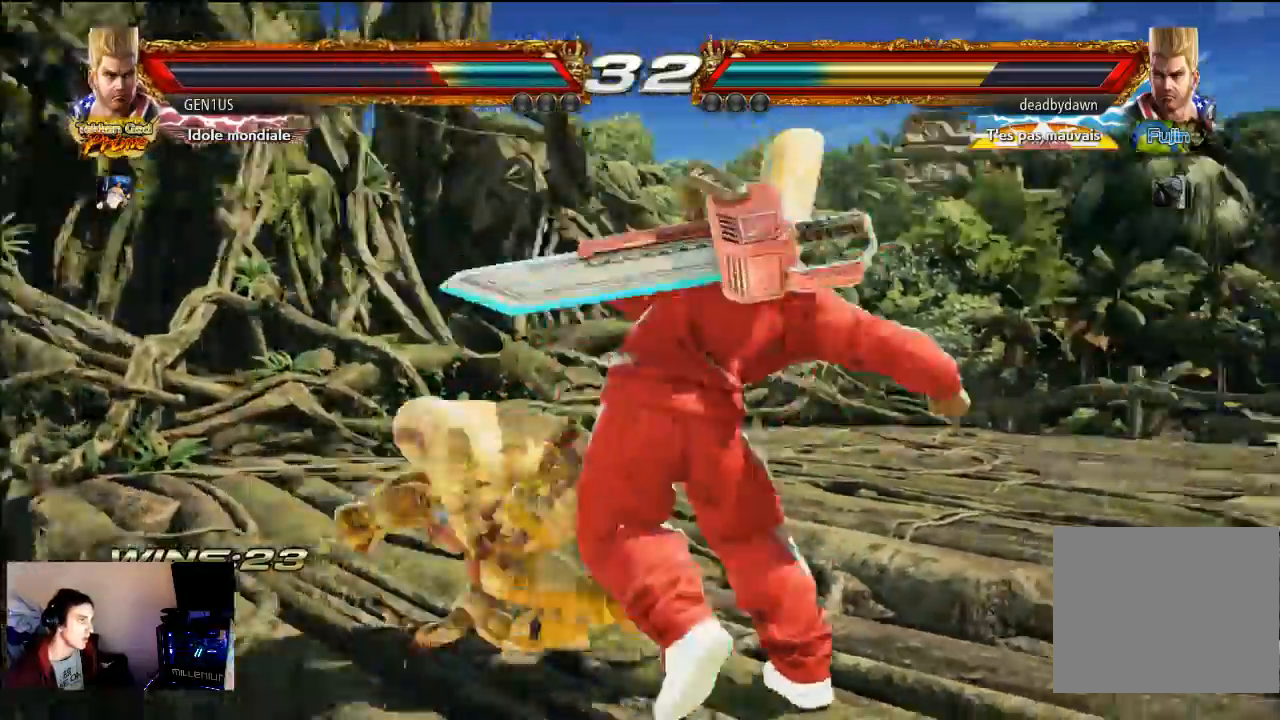
{"buttons": ["CIRCLE"], "left_stick": "center", "right_stick": "center", "events": [[233, "CIRCLE", "down"]]}
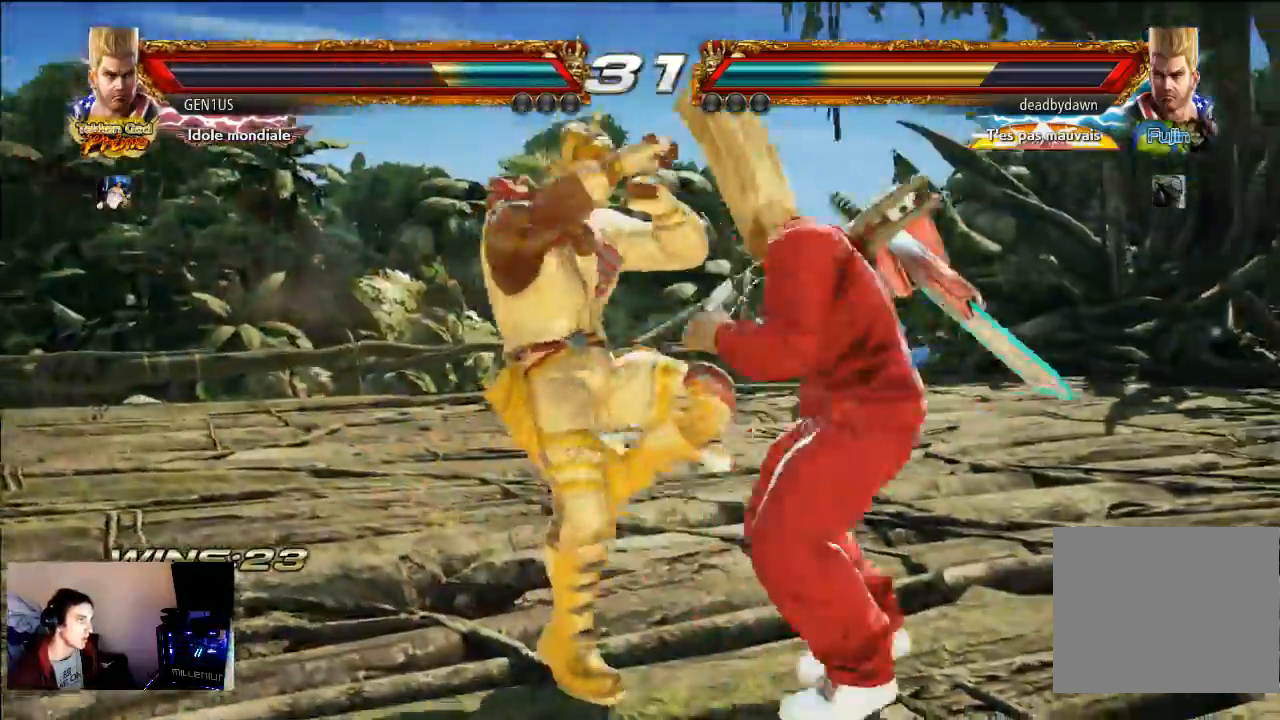
{"buttons": ["CIRCLE"], "left_stick": "center", "right_stick": "center", "events": []}
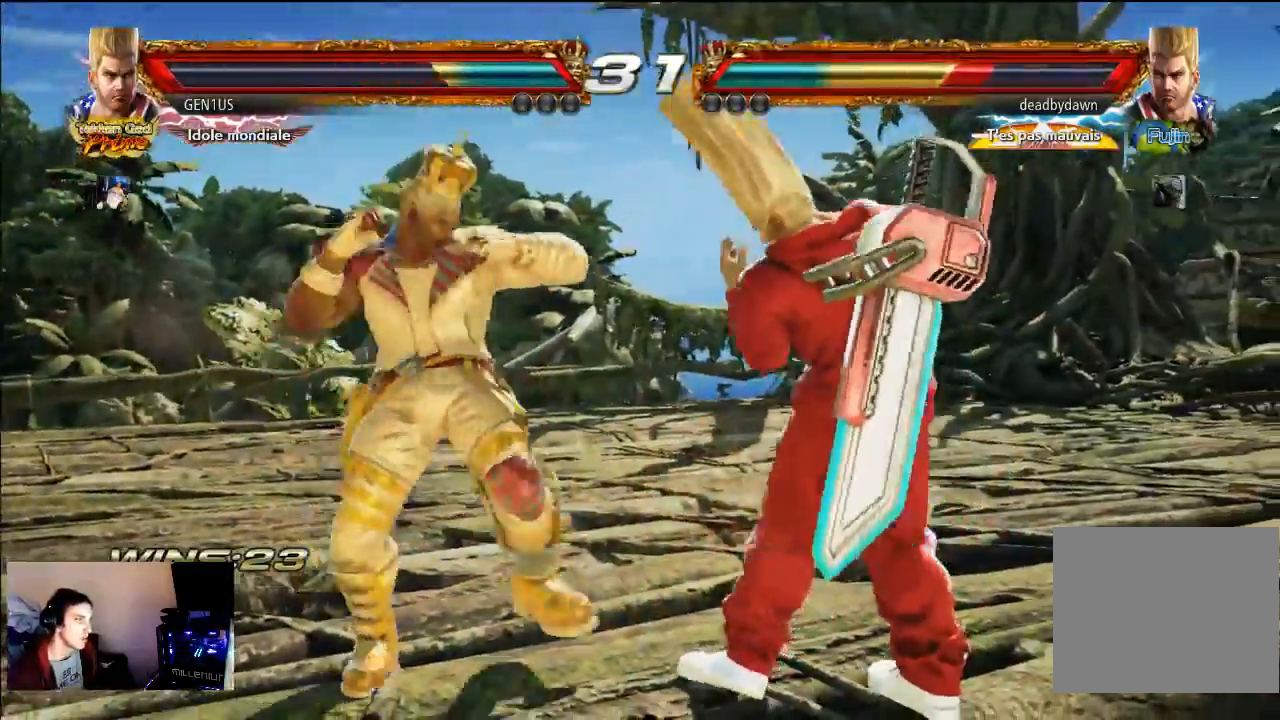
{"buttons": ["CIRCLE"], "left_stick": "center", "right_stick": "center", "events": []}
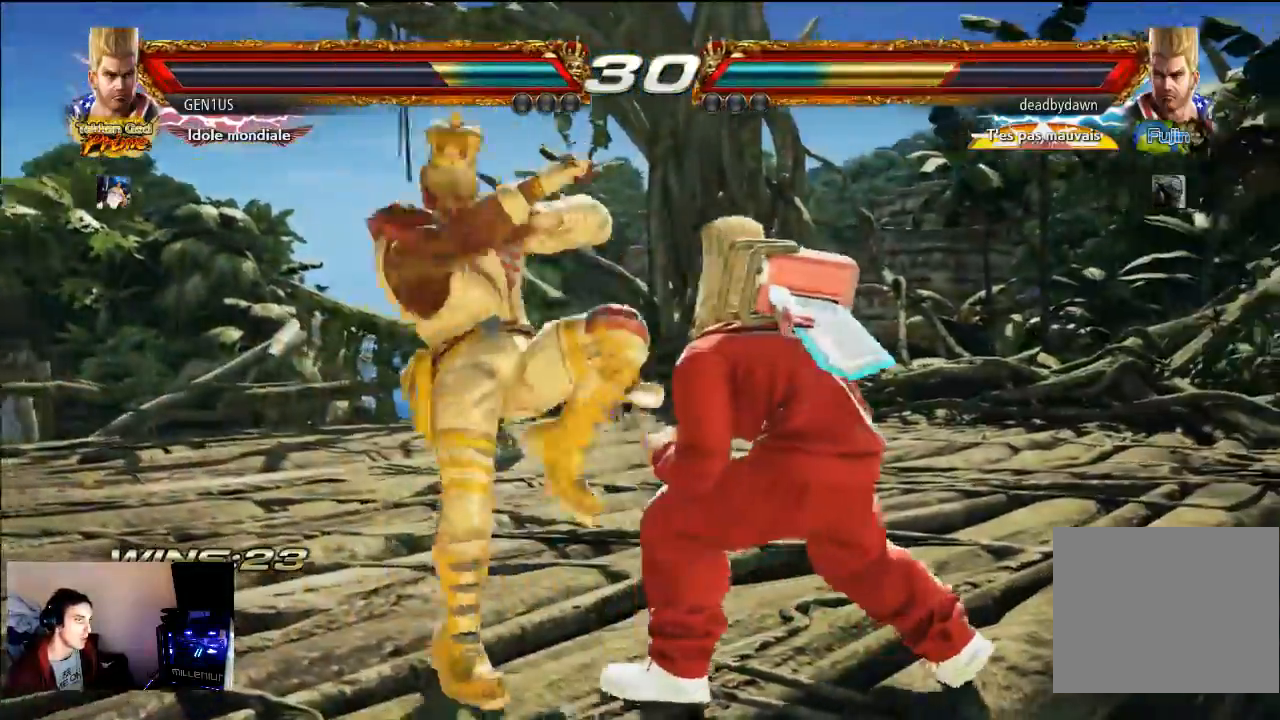
{"buttons": [], "left_stick": "center", "right_stick": "center", "events": [[300, "CIRCLE", "up"]]}
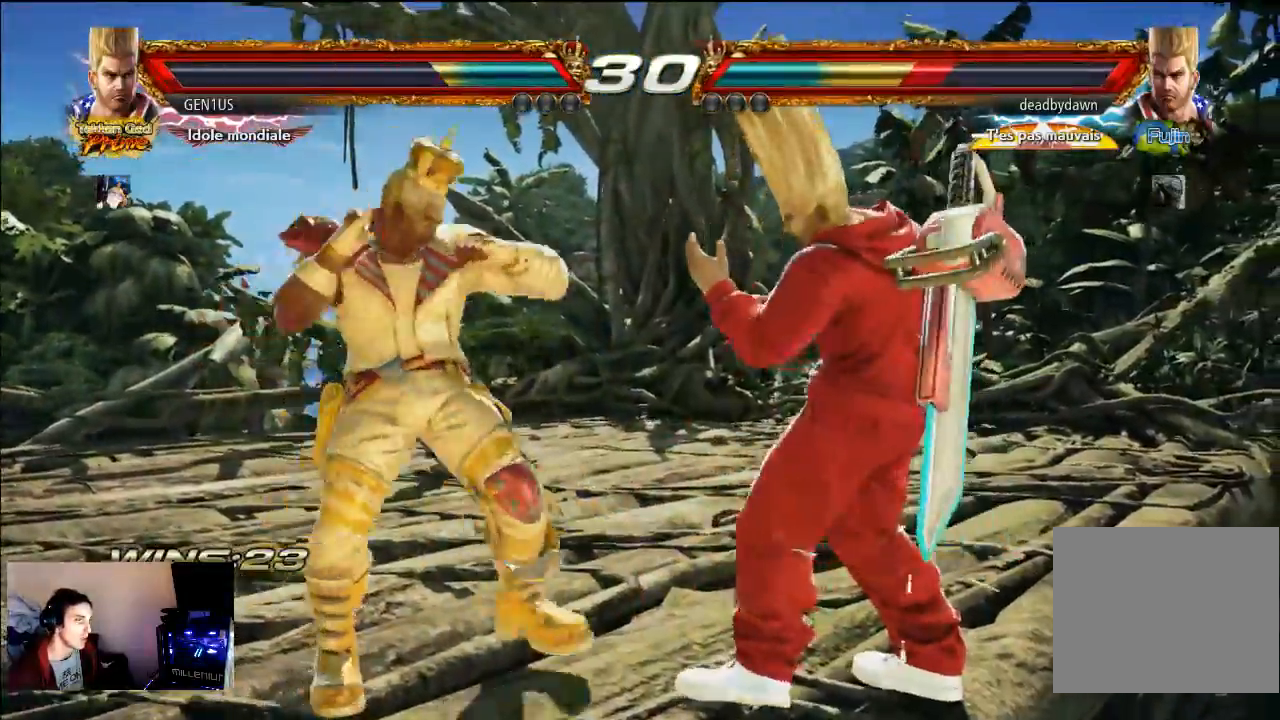
{"buttons": [], "left_stick": "center", "right_stick": "center", "events": []}
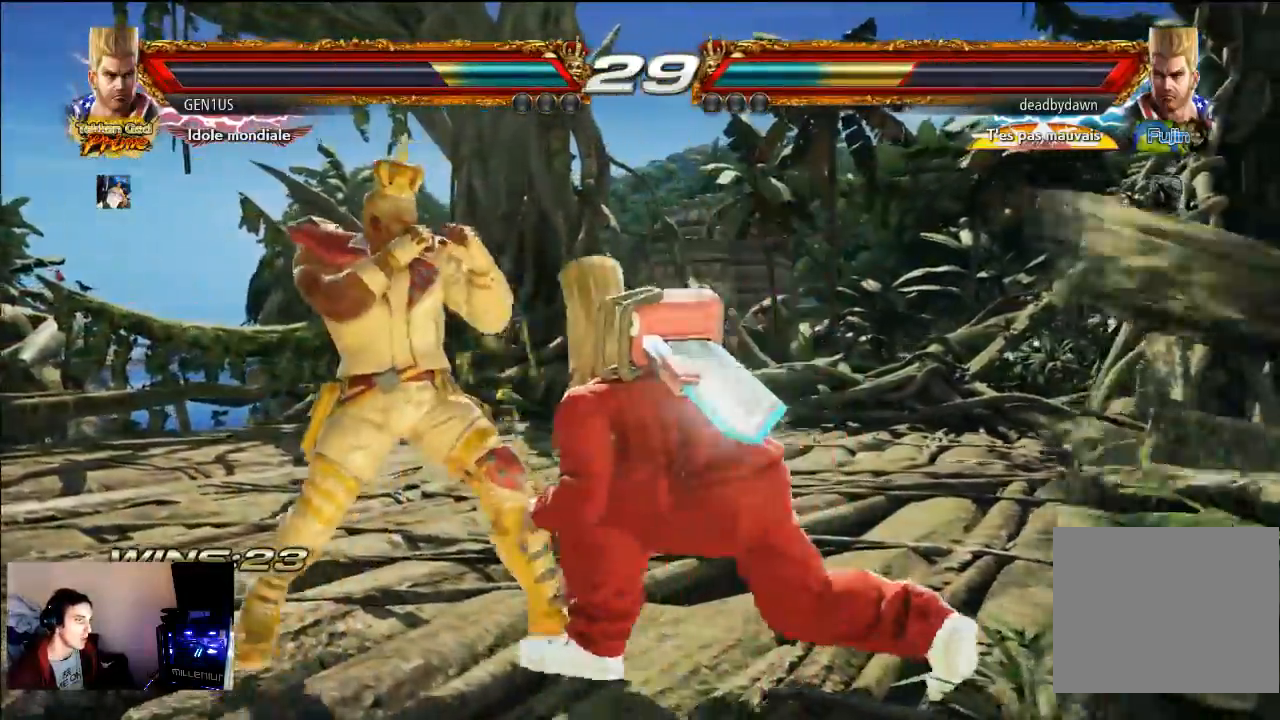
{"buttons": [], "left_stick": "center", "right_stick": "center"}
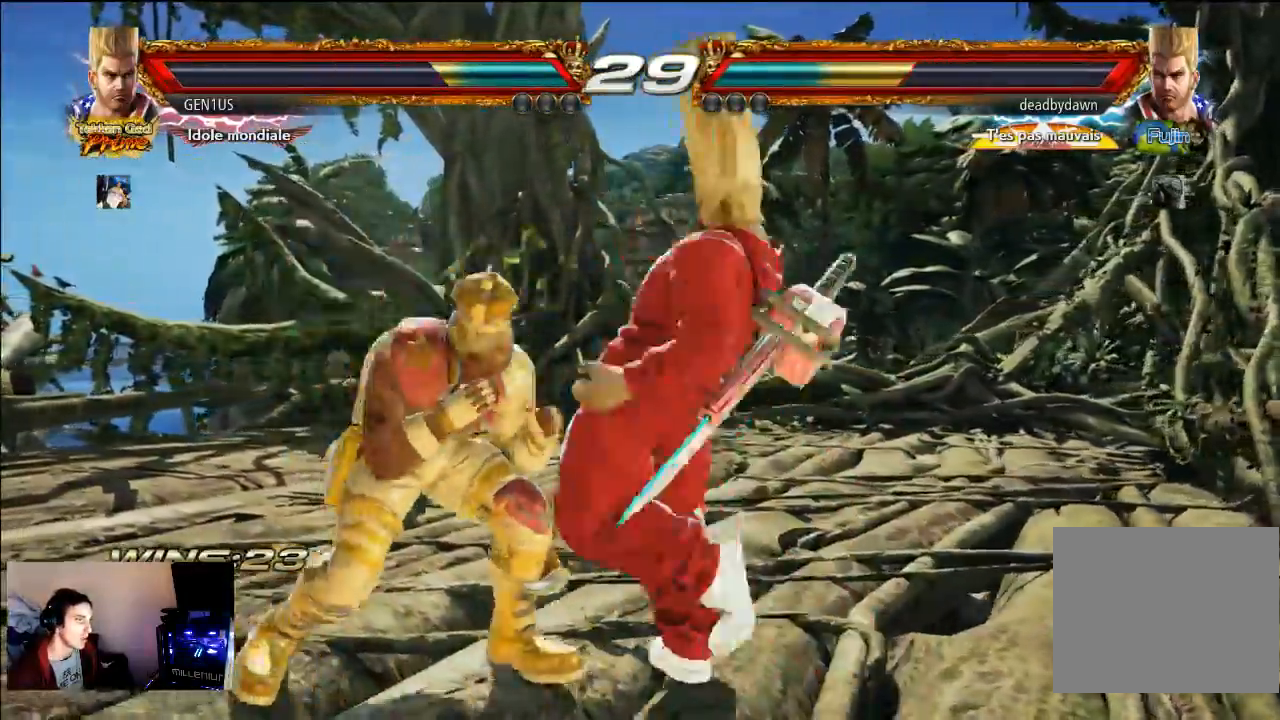
{"buttons": [], "left_stick": "center", "right_stick": "center", "events": []}
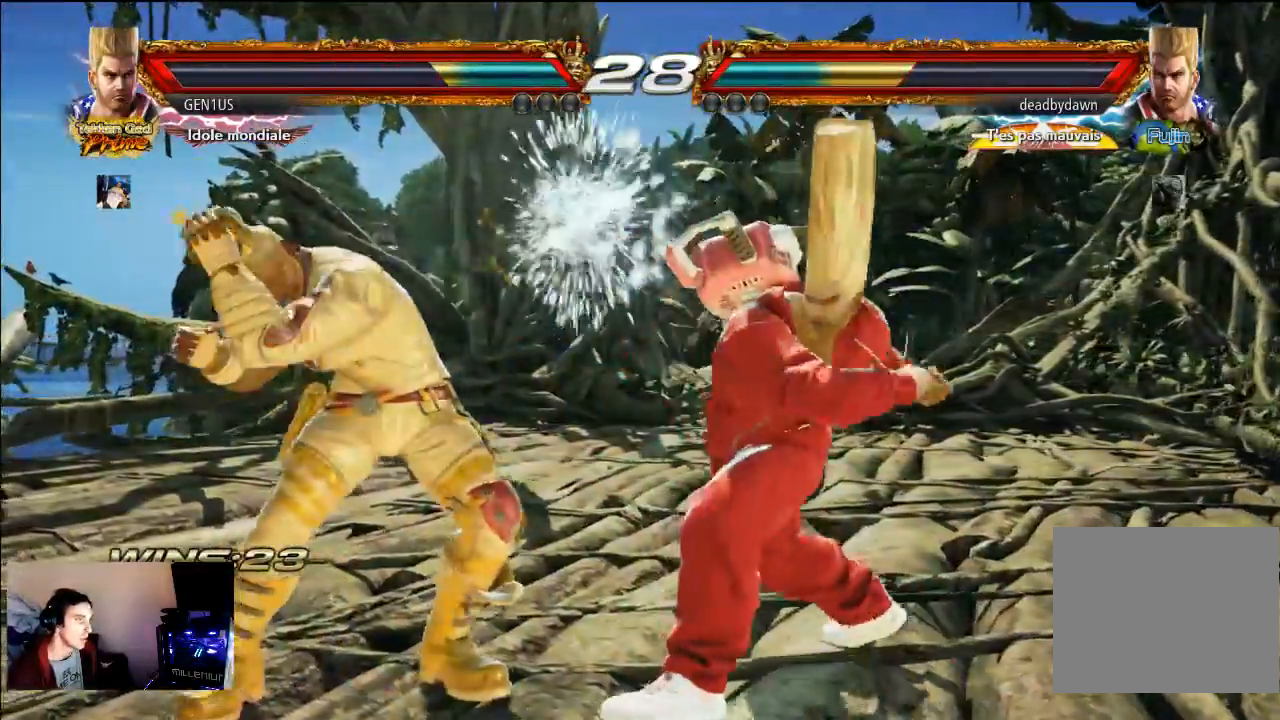
{"buttons": ["CROSS"], "left_stick": "center", "right_stick": "center", "events": [[450, "CROSS", "down"]]}
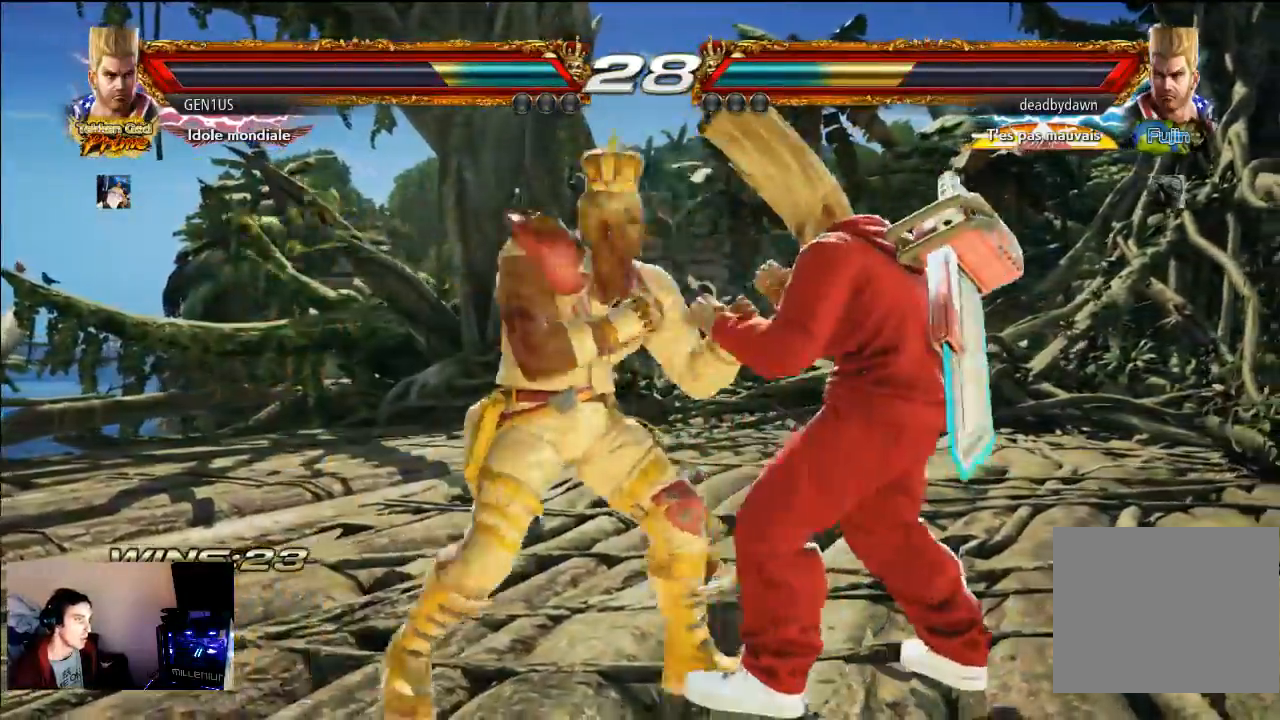
{"buttons": [], "left_stick": "center", "right_stick": "center", "events": [[300, "CROSS", "up"], [400, "CIRCLE", "down"], [500, "CIRCLE", "up"]]}
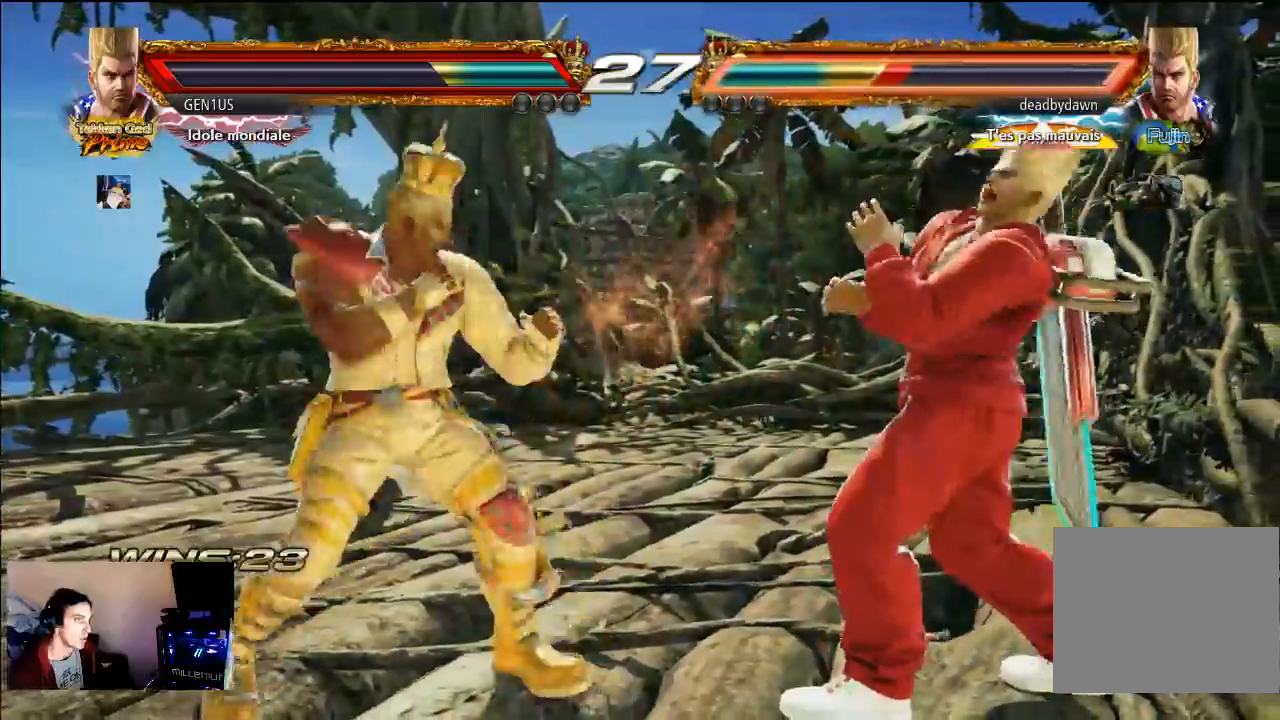
{"buttons": [], "left_stick": "center", "right_stick": "center", "events": [[67, "TRIANGLE", "down"], [167, "TRIANGLE", "up"]]}
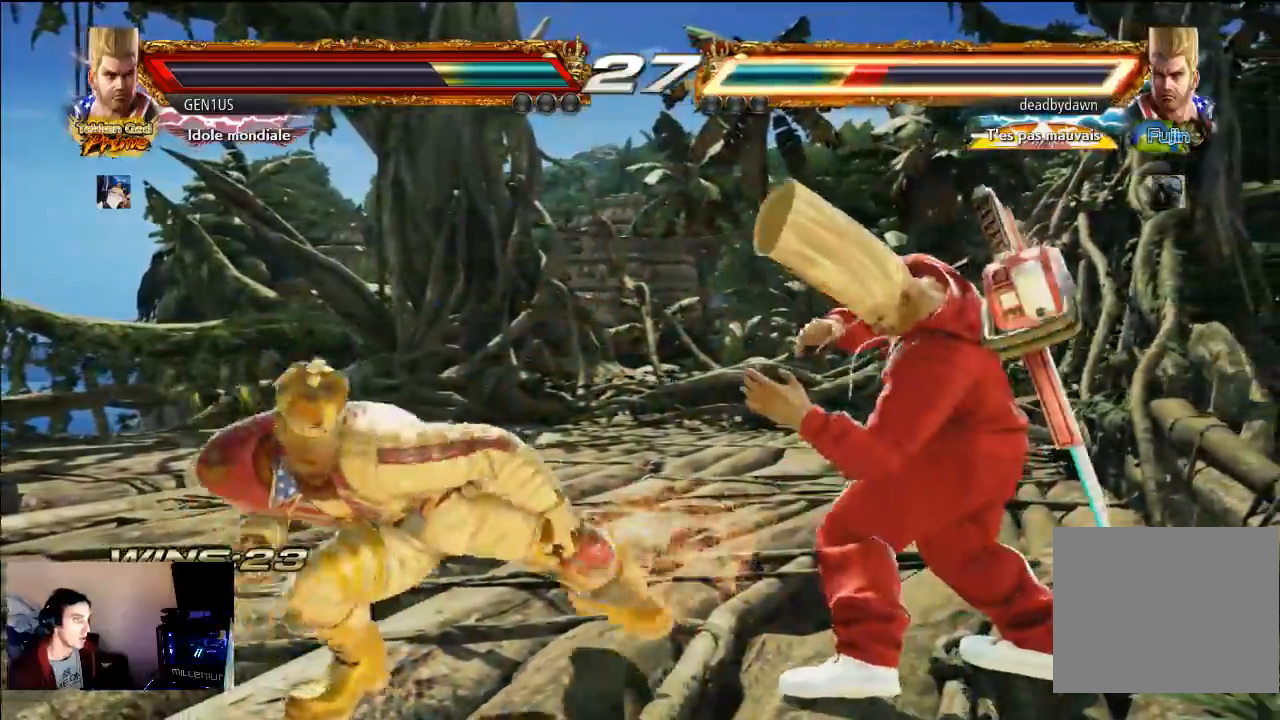
{"buttons": [], "left_stick": "center", "right_stick": "center", "events": []}
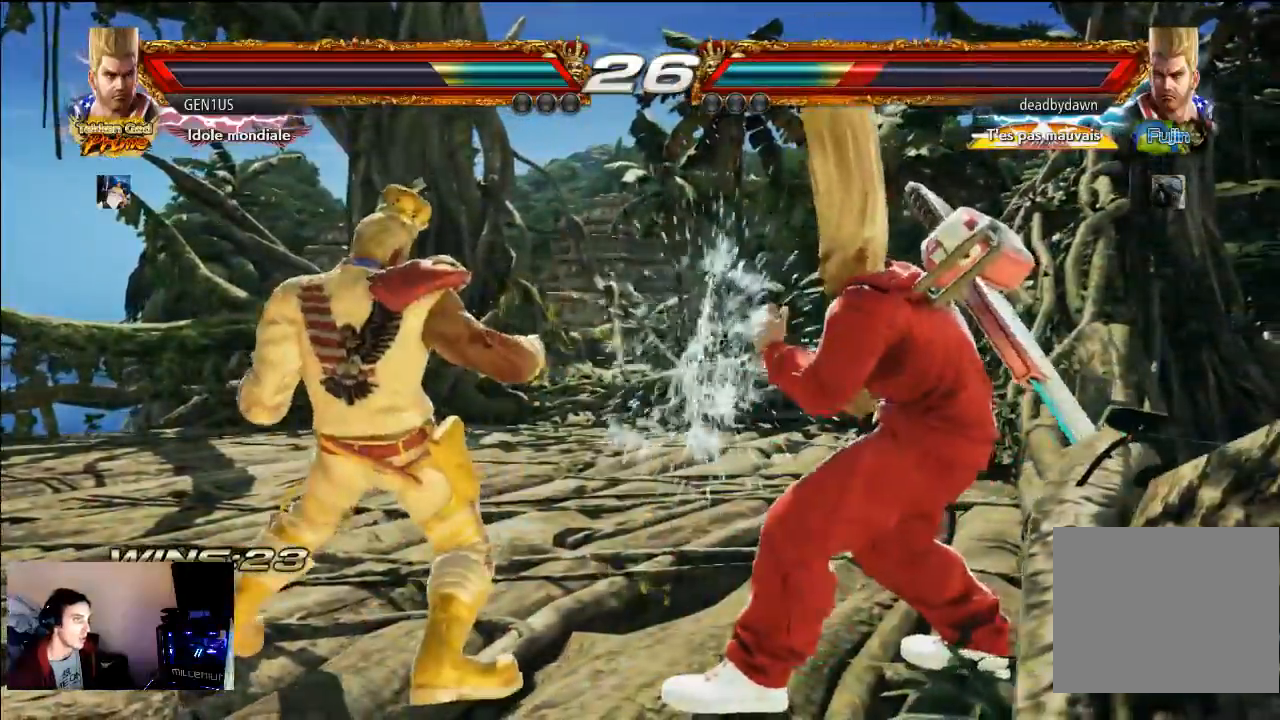
{"buttons": [], "left_stick": "center", "right_stick": "center", "events": []}
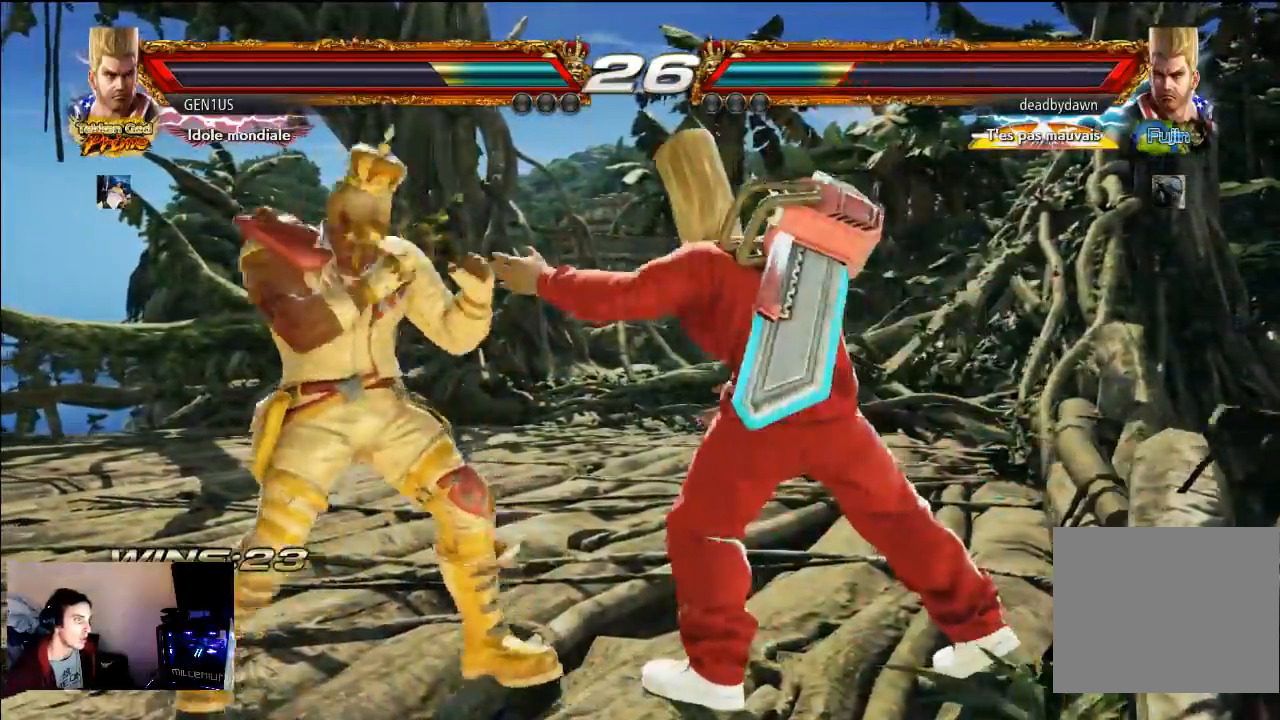
{"buttons": [], "left_stick": "center", "right_stick": "center", "events": [[400, "TRIANGLE", "down"], [500, "TRIANGLE", "up"]]}
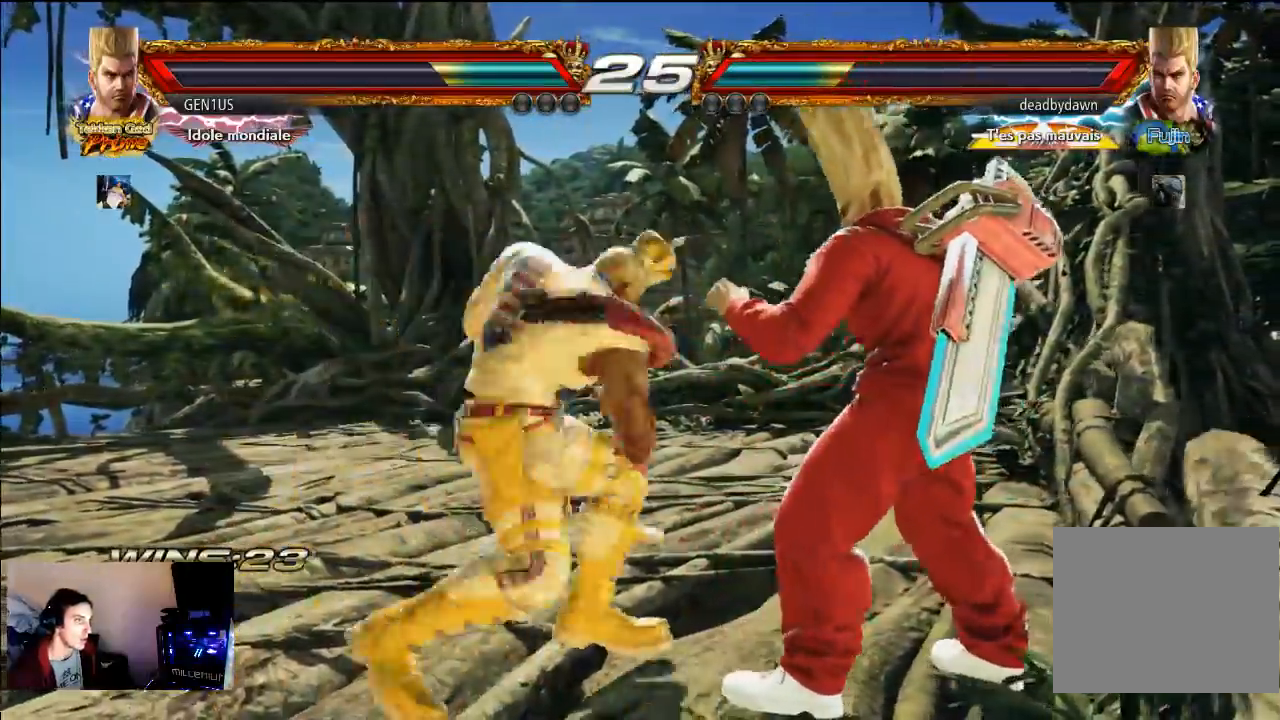
{"buttons": ["CROSS"], "left_stick": "center", "right_stick": "center", "events": [[17, "CROSS", "down"], [100, "CROSS", "up"], [167, "CROSS", "down"]]}
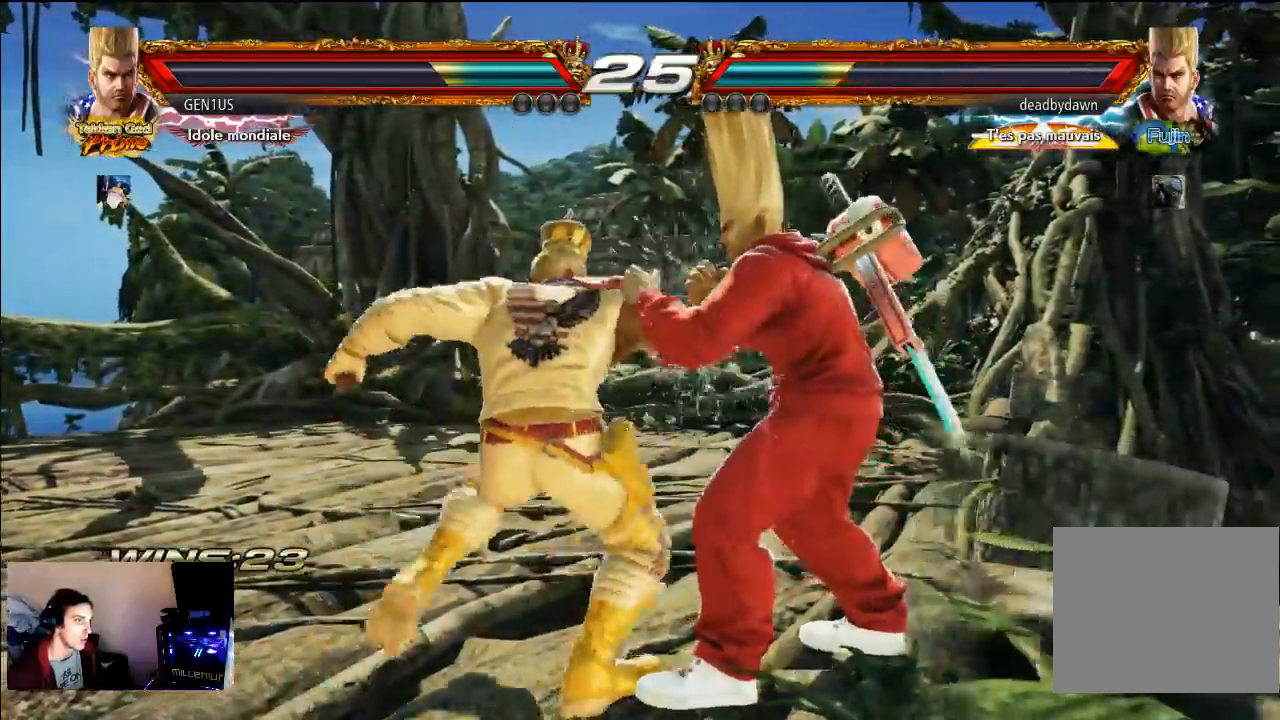
{"buttons": [], "left_stick": "center", "right_stick": "center", "events": [[333, "CROSS", "up"]]}
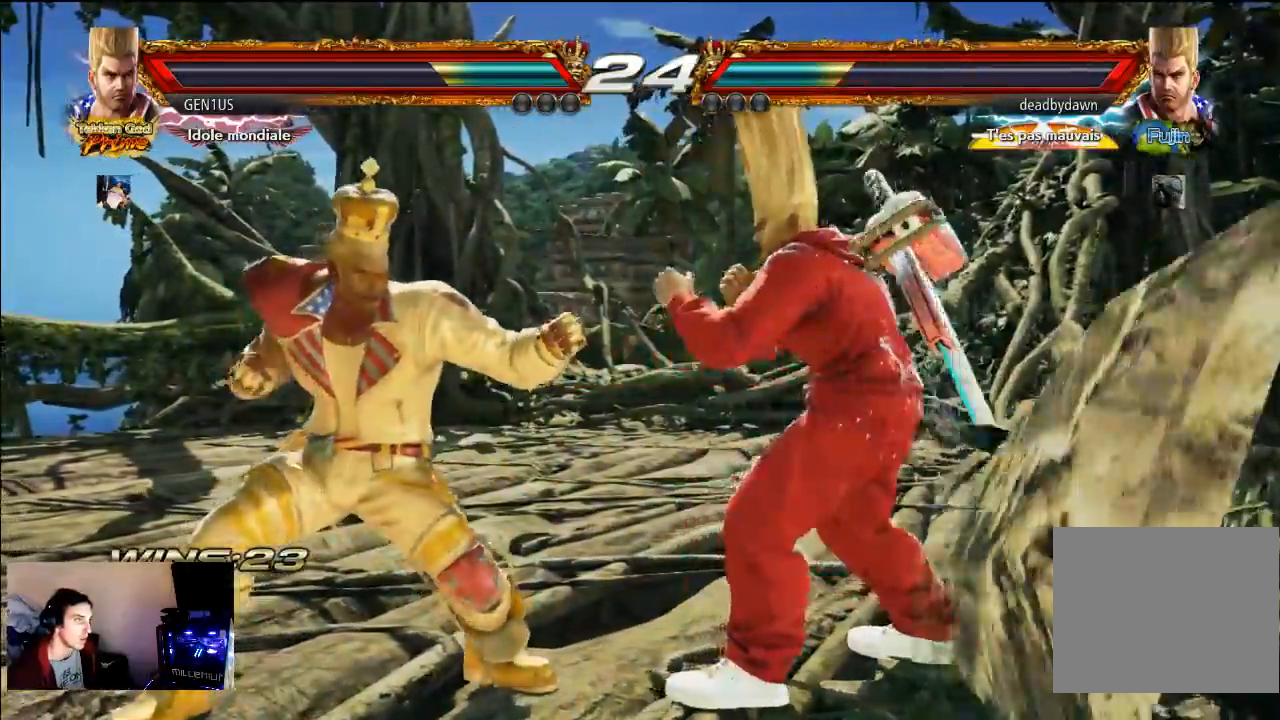
{"buttons": [], "left_stick": "center", "right_stick": "center", "events": []}
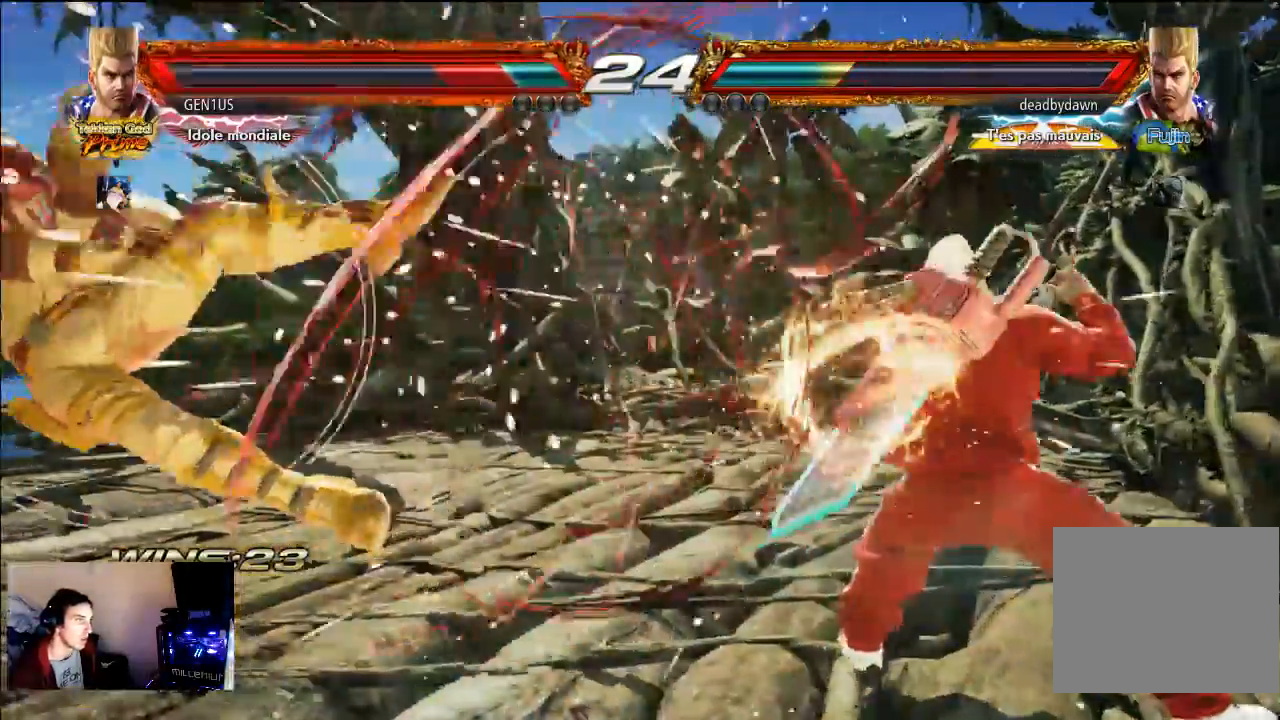
{"buttons": ["CROSS"], "left_stick": "center", "right_stick": "center", "events": [[67, "CROSS", "down"]]}
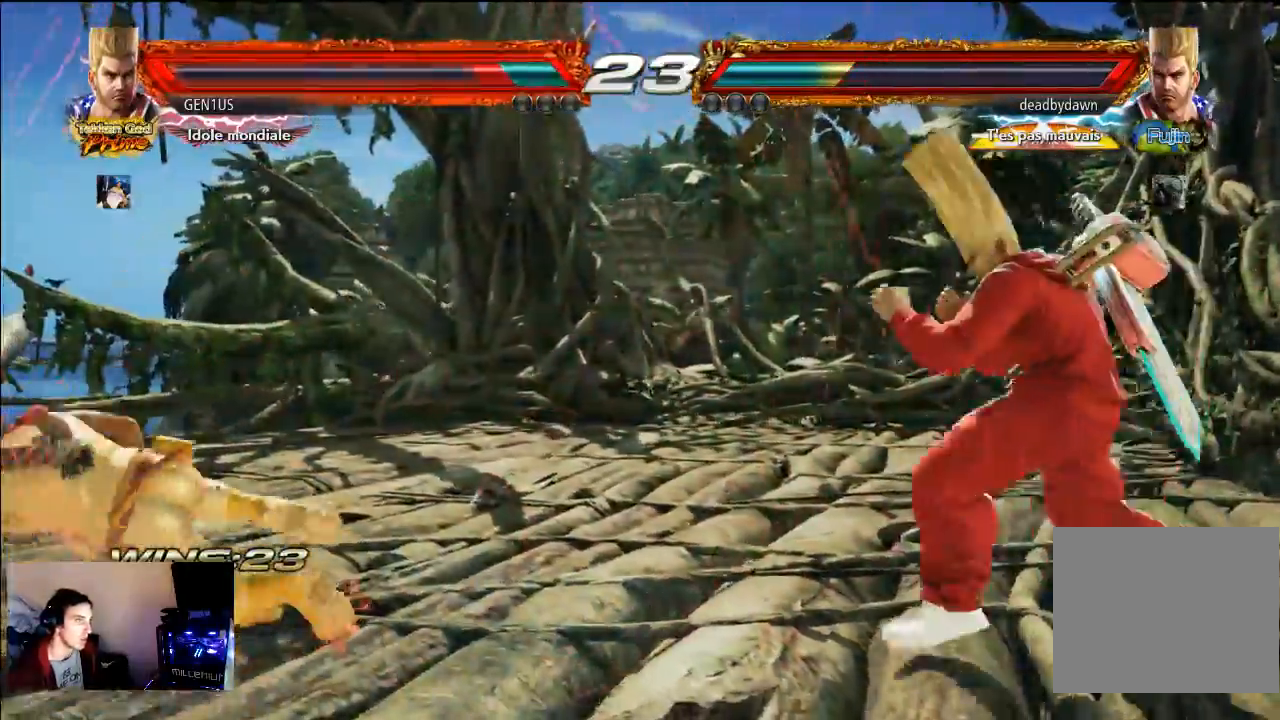
{"buttons": ["CROSS"], "left_stick": "center", "right_stick": "center", "events": []}
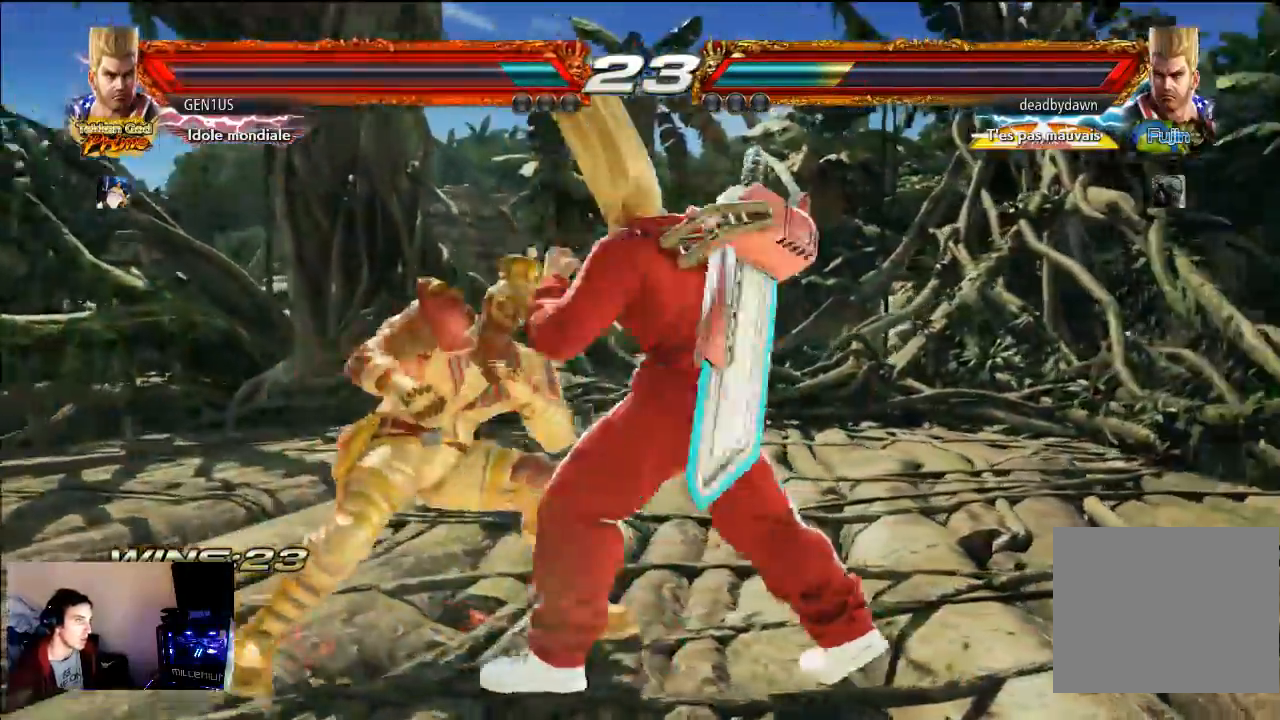
{"buttons": [], "left_stick": "center", "right_stick": "center", "events": [[133, "TRIANGLE", "down"], [233, "TRIANGLE", "up"], [467, "CROSS", "up"]]}
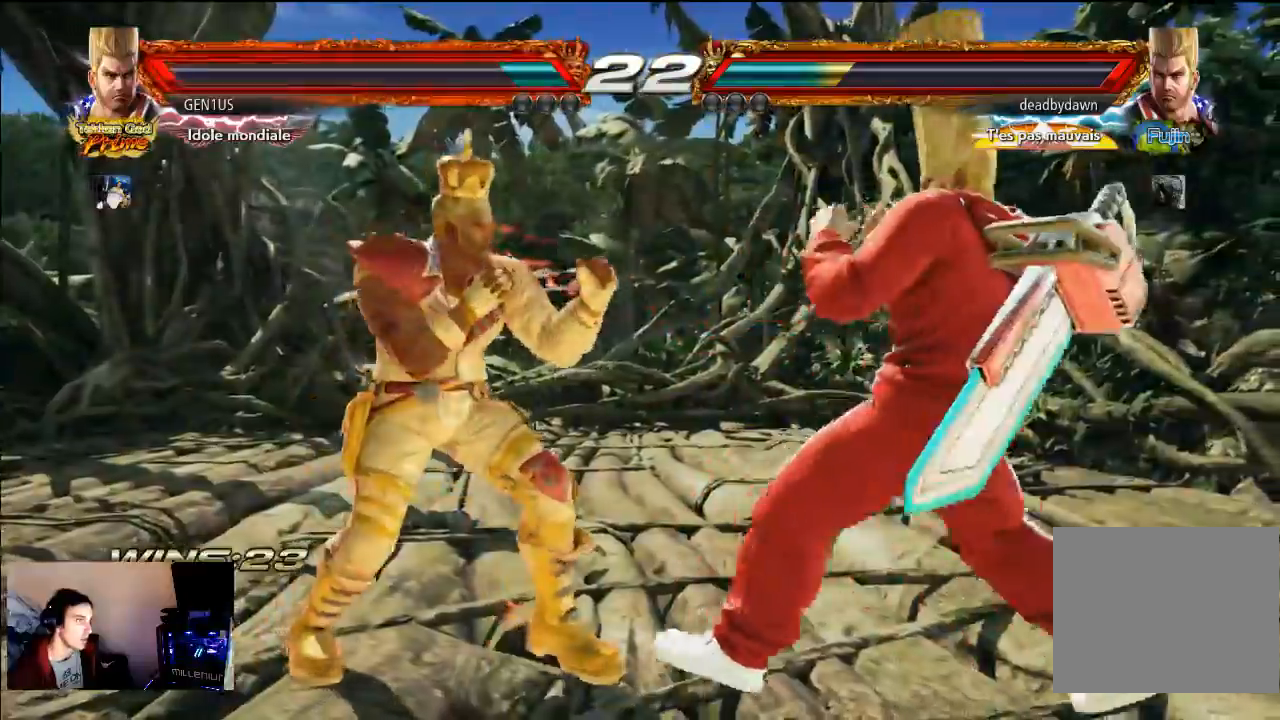
{"buttons": [], "left_stick": "center", "right_stick": "center", "events": [[183, "TRIANGLE", "down"], [300, "TRIANGLE", "up"]]}
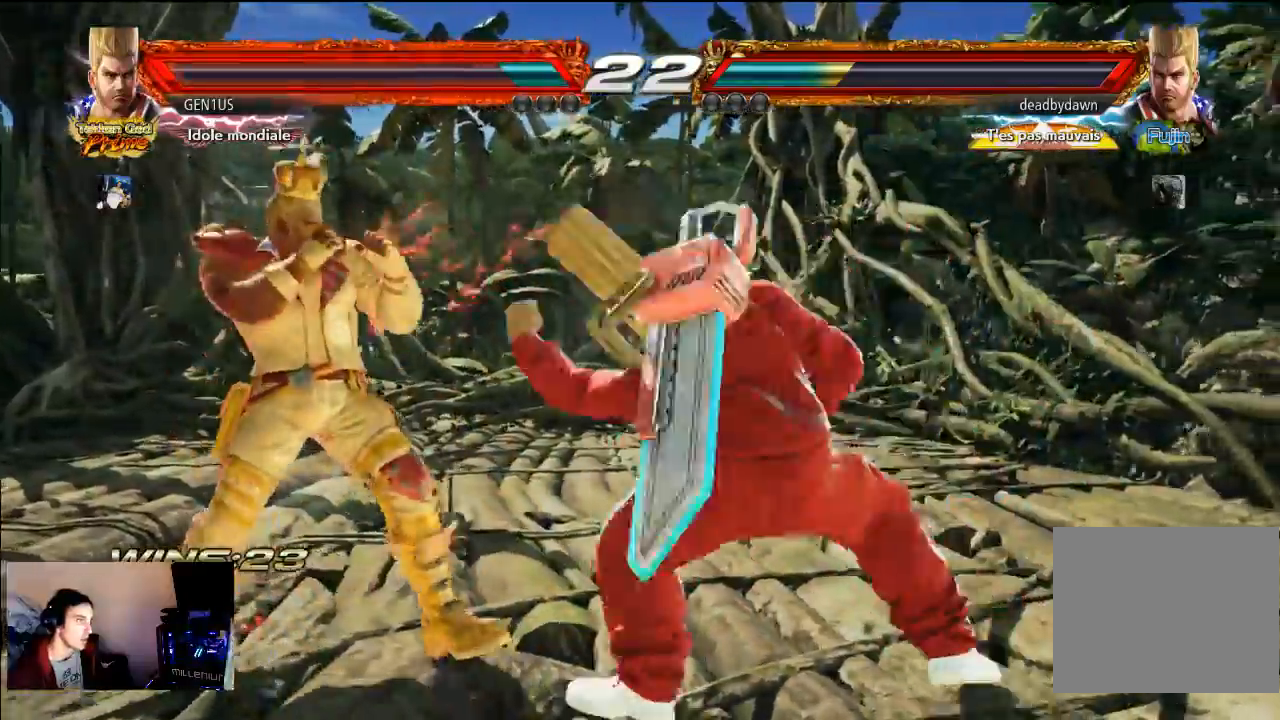
{"buttons": ["TRIANGLE"], "left_stick": "center", "right_stick": "center", "events": [[100, "TRIANGLE", "down"]]}
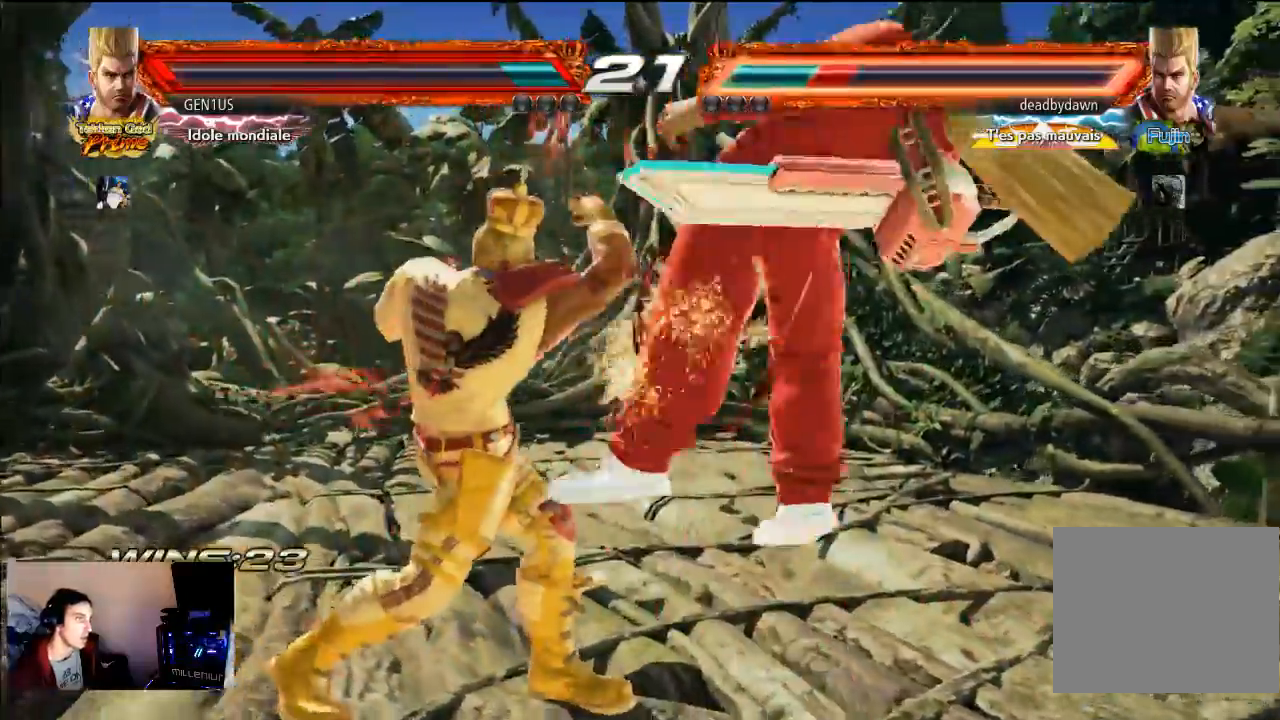
{"buttons": [], "left_stick": "center", "right_stick": "center", "events": [[83, "TRIANGLE", "up"], [133, "TRIANGLE", "down"], [200, "R2", "down"], [250, "TRIANGLE", "up"], [267, "R2", "up"], [333, "R2", "down"], [400, "R2", "up"], [400, "TRIANGLE", "down"], [483, "TRIANGLE", "up"]]}
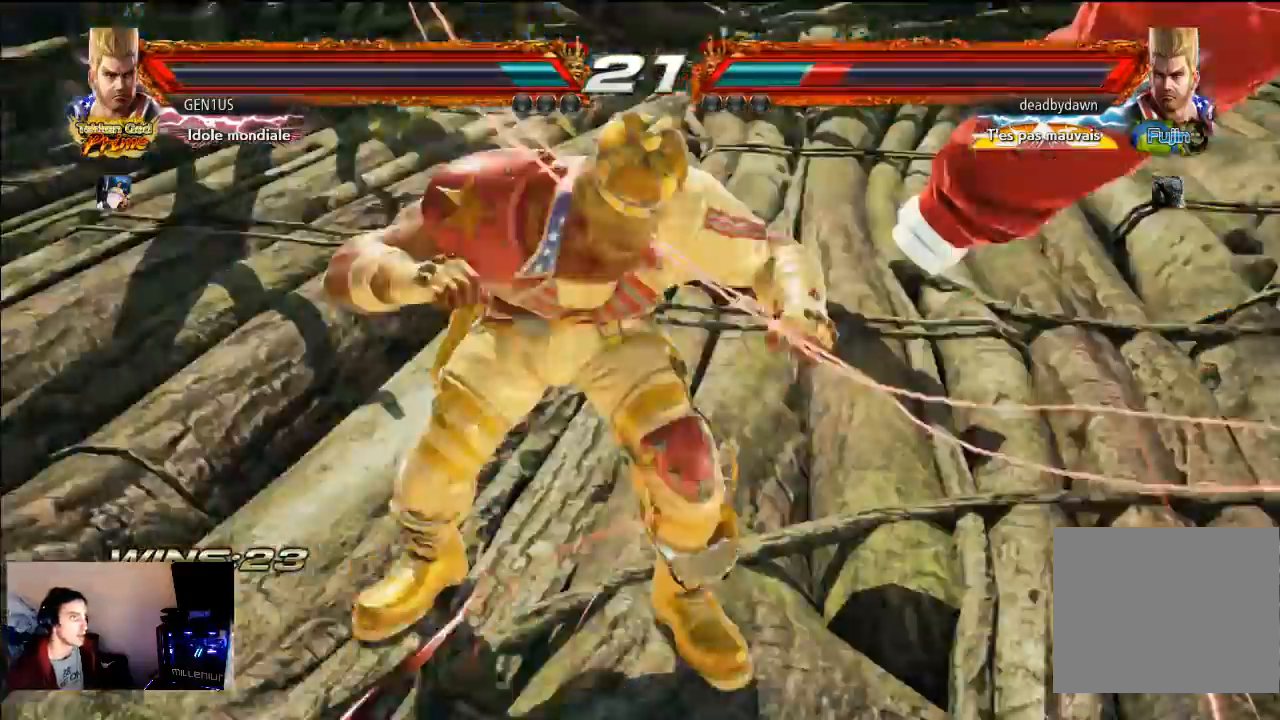
{"buttons": [], "left_stick": "center", "right_stick": "center", "events": [[50, "TRIANGLE", "down"], [183, "TRIANGLE", "up"], [433, "TRIANGLE", "down"], [483, "TRIANGLE", "up"]]}
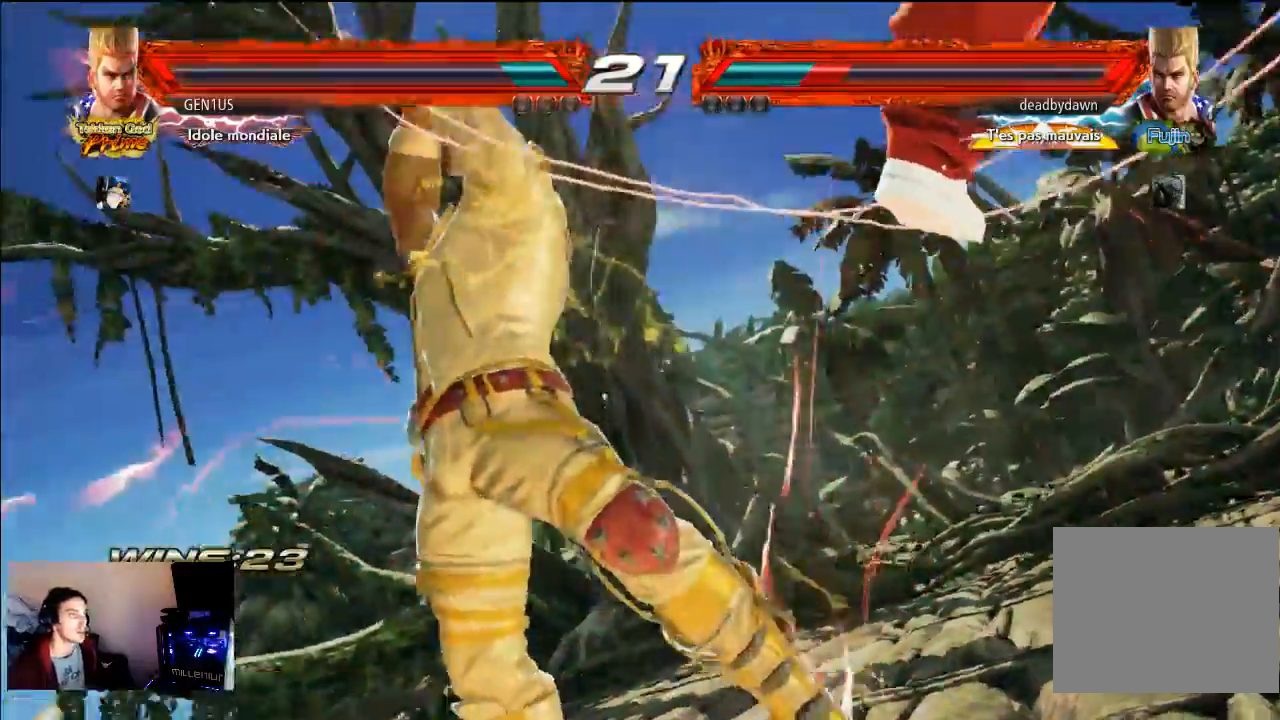
{"buttons": [], "left_stick": "center", "right_stick": "center", "events": []}
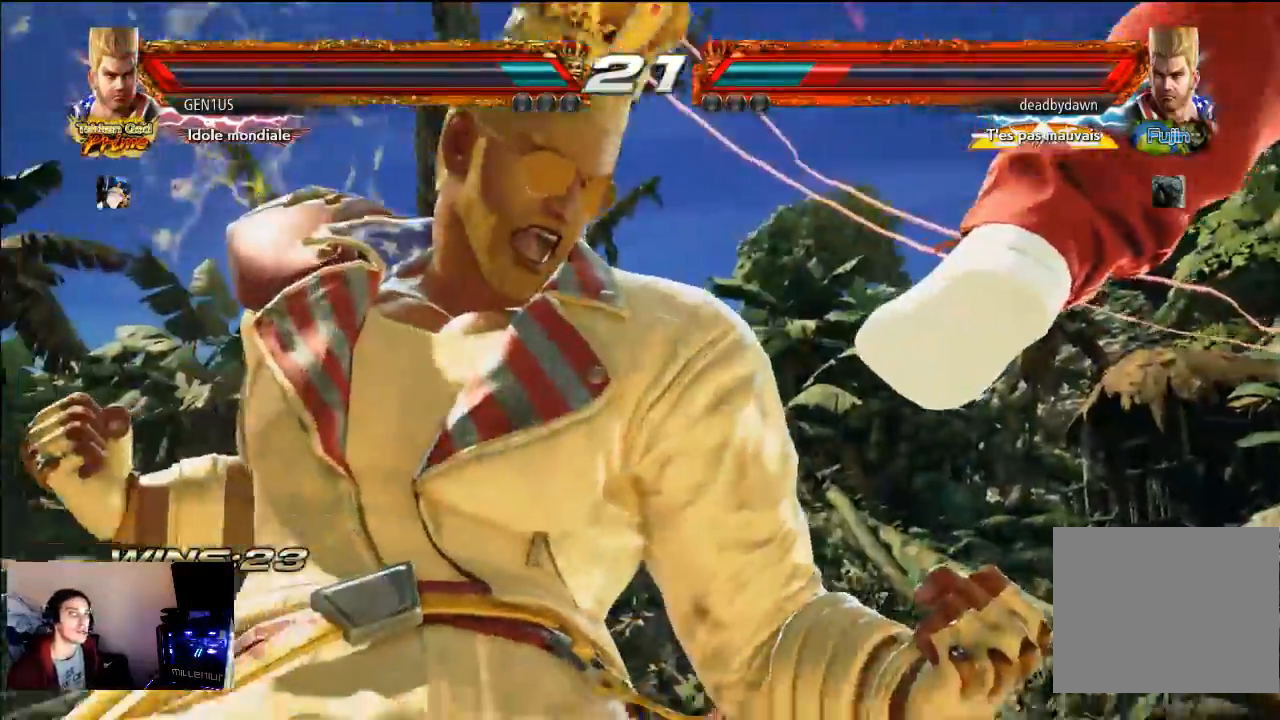
{"buttons": [], "left_stick": "center", "right_stick": "center", "events": [[250, "TRIANGLE", "down"], [400, "TRIANGLE", "up"]]}